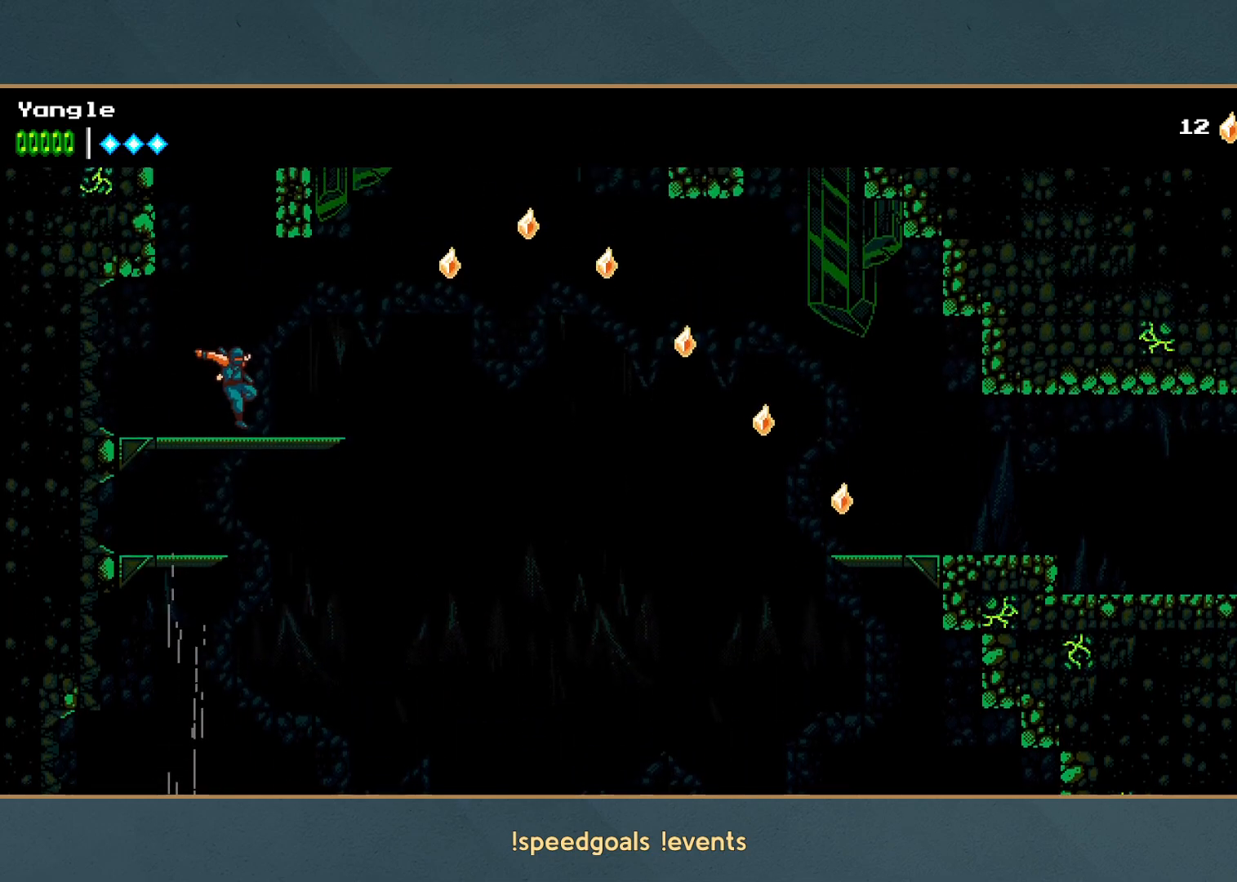
Gameplay with a controller (Xbox layout); each line is a JSON object with the inputs held at the frame after it. "button_events" lists button changes between this image and that frame as [ms after this image, input, new state], when the widget could be followed in between (sticks are given only as held states). Not read: L3 R3 right_stick.
{"buttons": ["A"], "left_stick": "right", "button_events": [[450, "A", "down"]]}
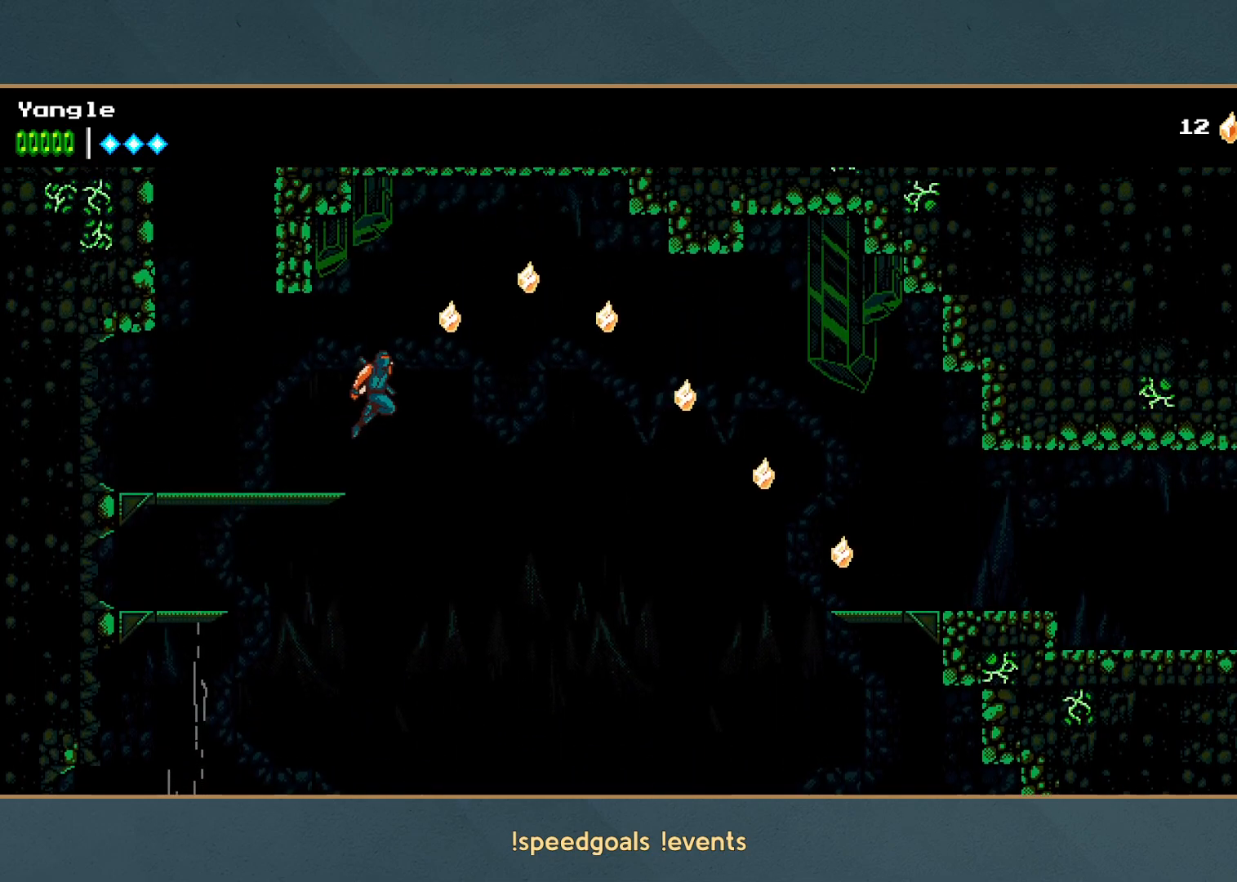
{"buttons": ["A"], "left_stick": "right", "button_events": [[350, "A", "up"], [417, "A", "down"]]}
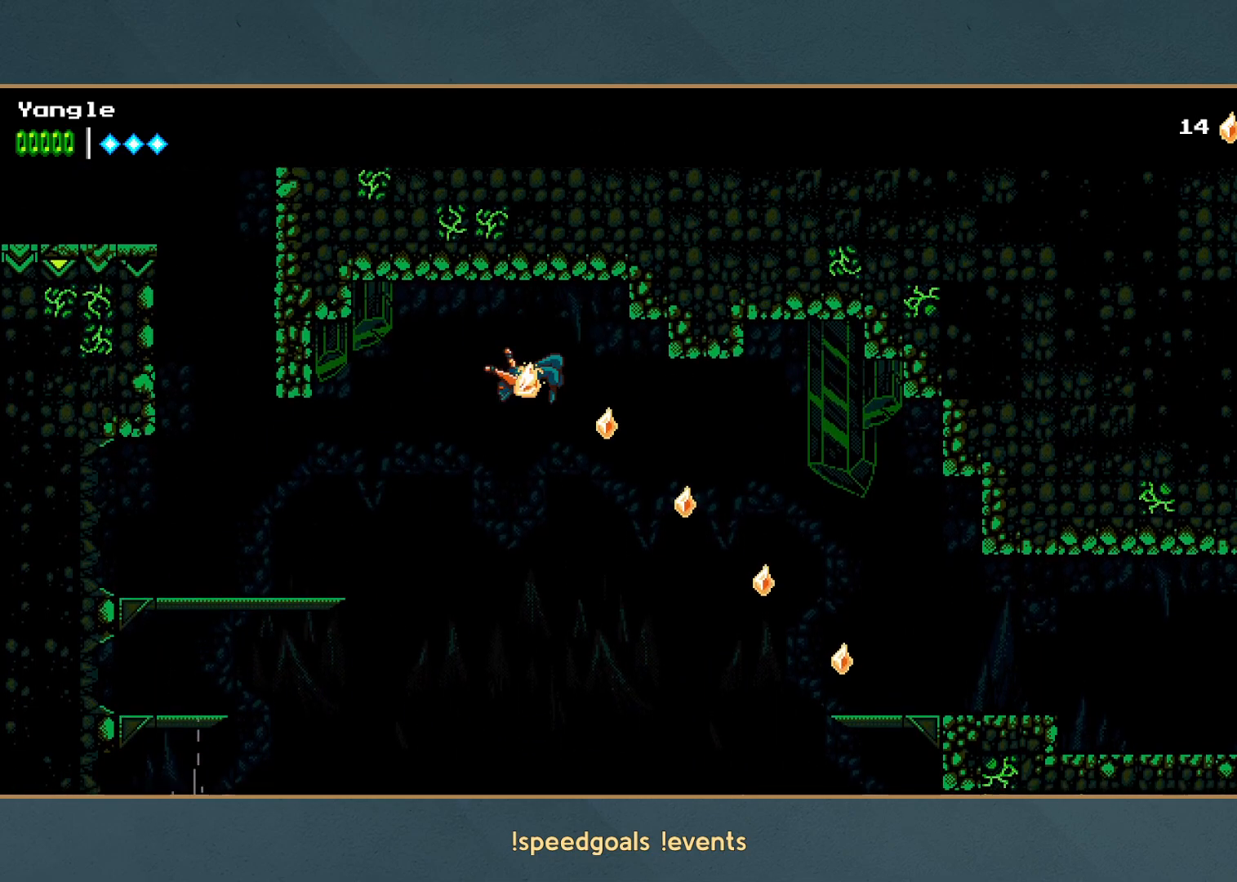
{"buttons": ["A"], "left_stick": "right", "button_events": []}
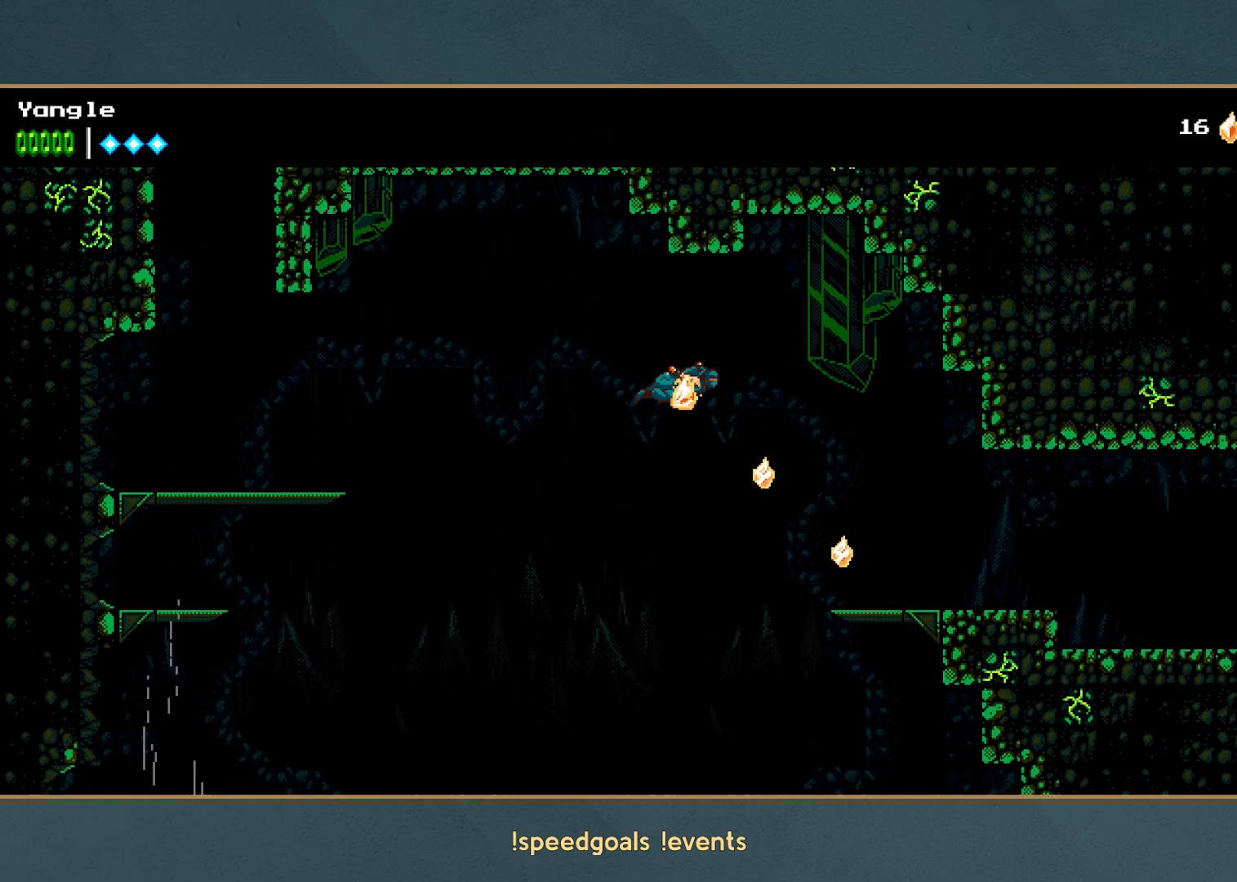
{"buttons": ["A"], "left_stick": "right", "button_events": []}
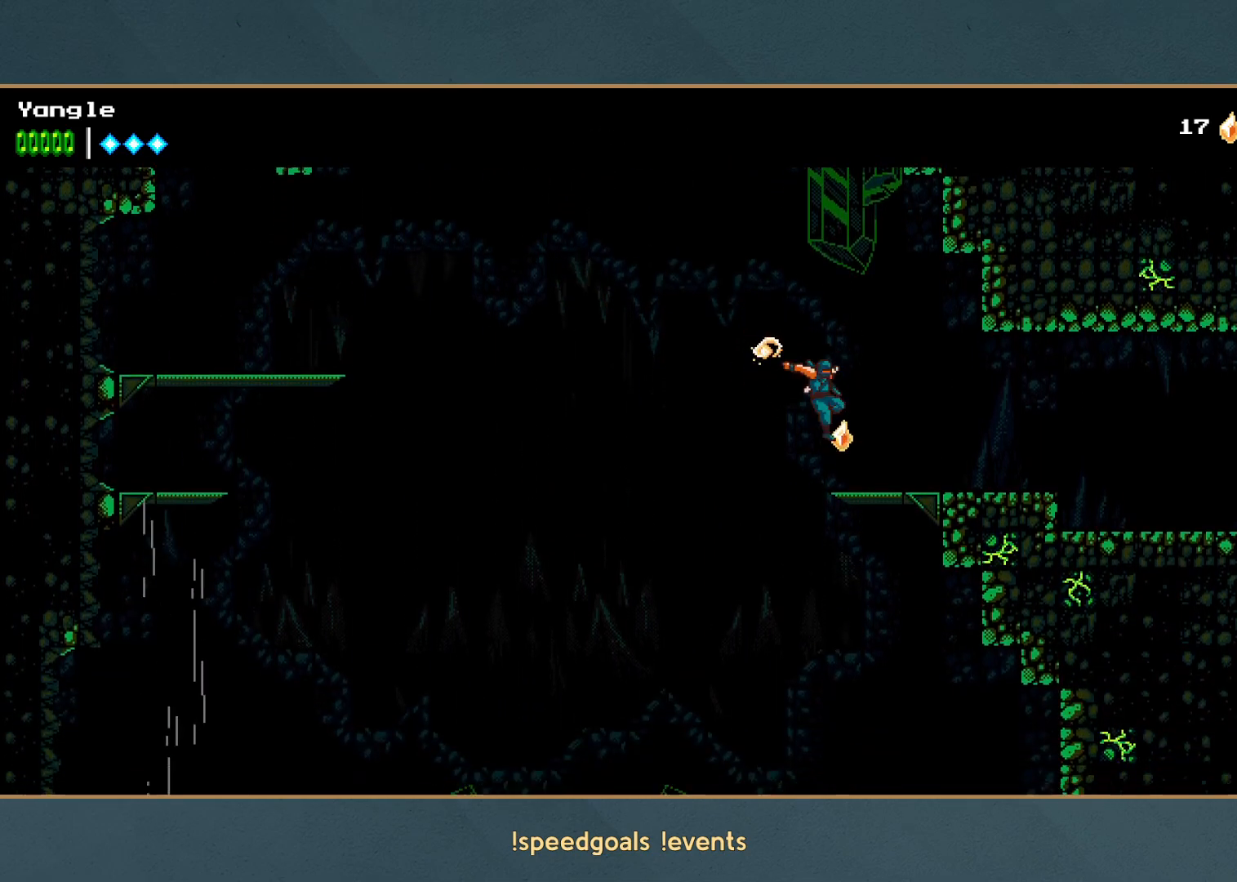
{"buttons": [], "left_stick": "right", "button_events": [[17, "A", "up"], [283, "X", "down"], [450, "X", "up"]]}
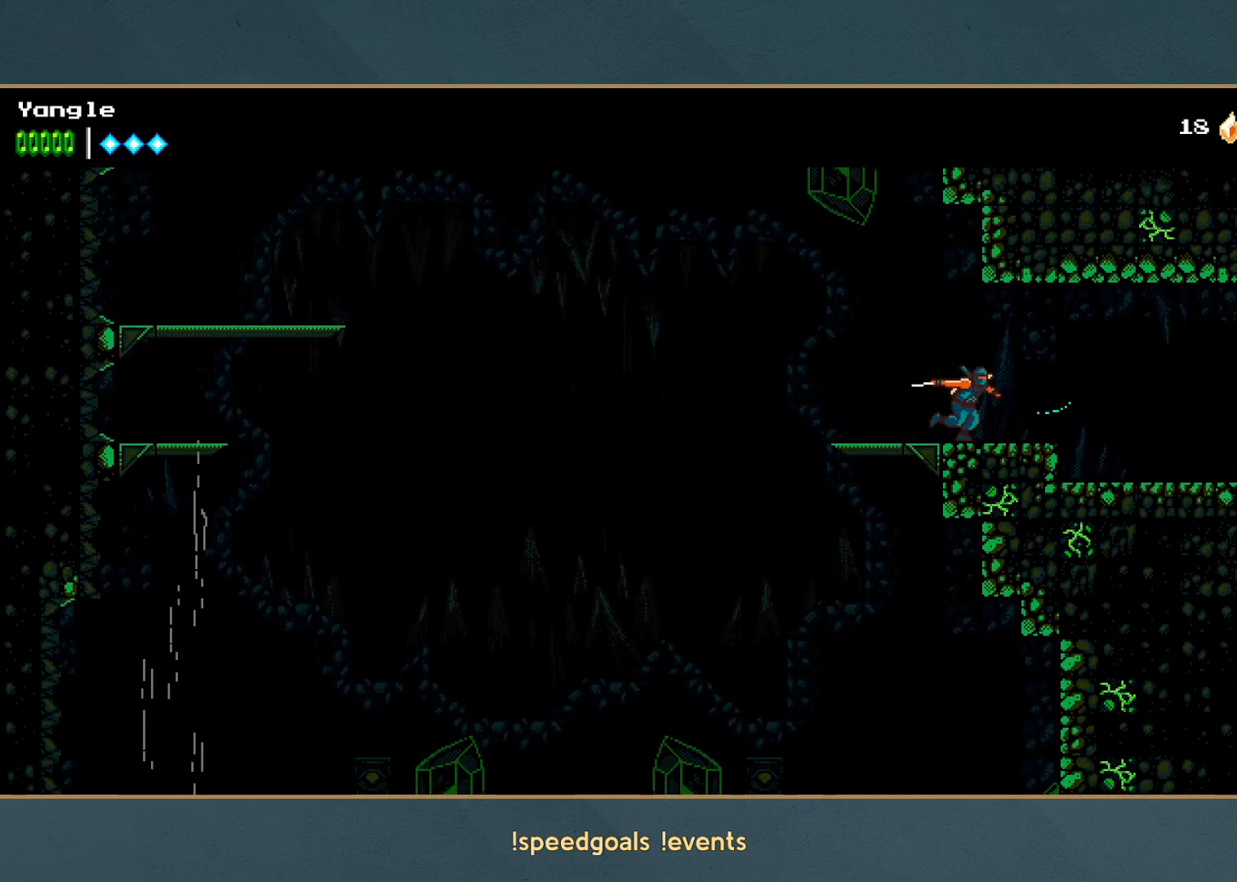
{"buttons": [], "left_stick": "right", "button_events": [[183, "X", "down"], [350, "X", "up"]]}
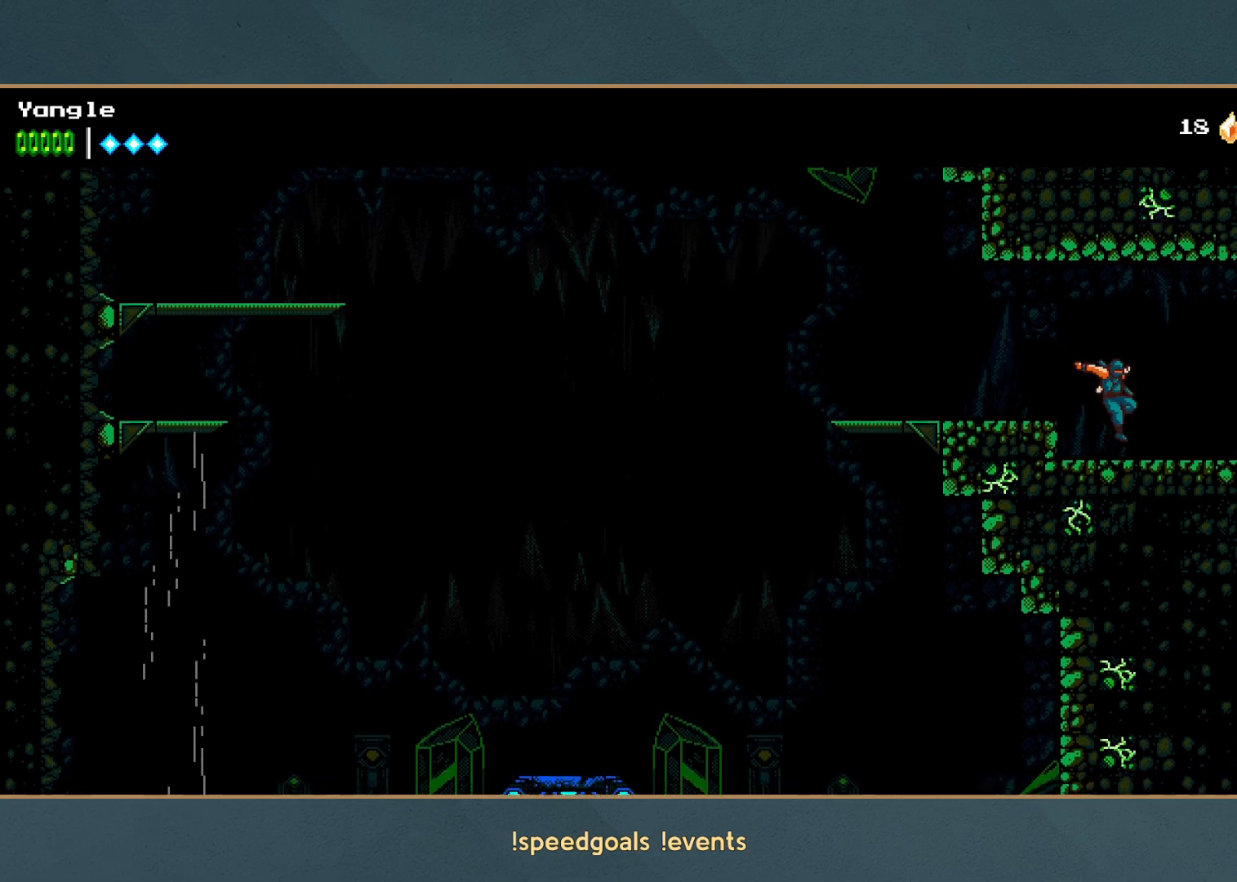
{"buttons": [], "left_stick": "right", "button_events": []}
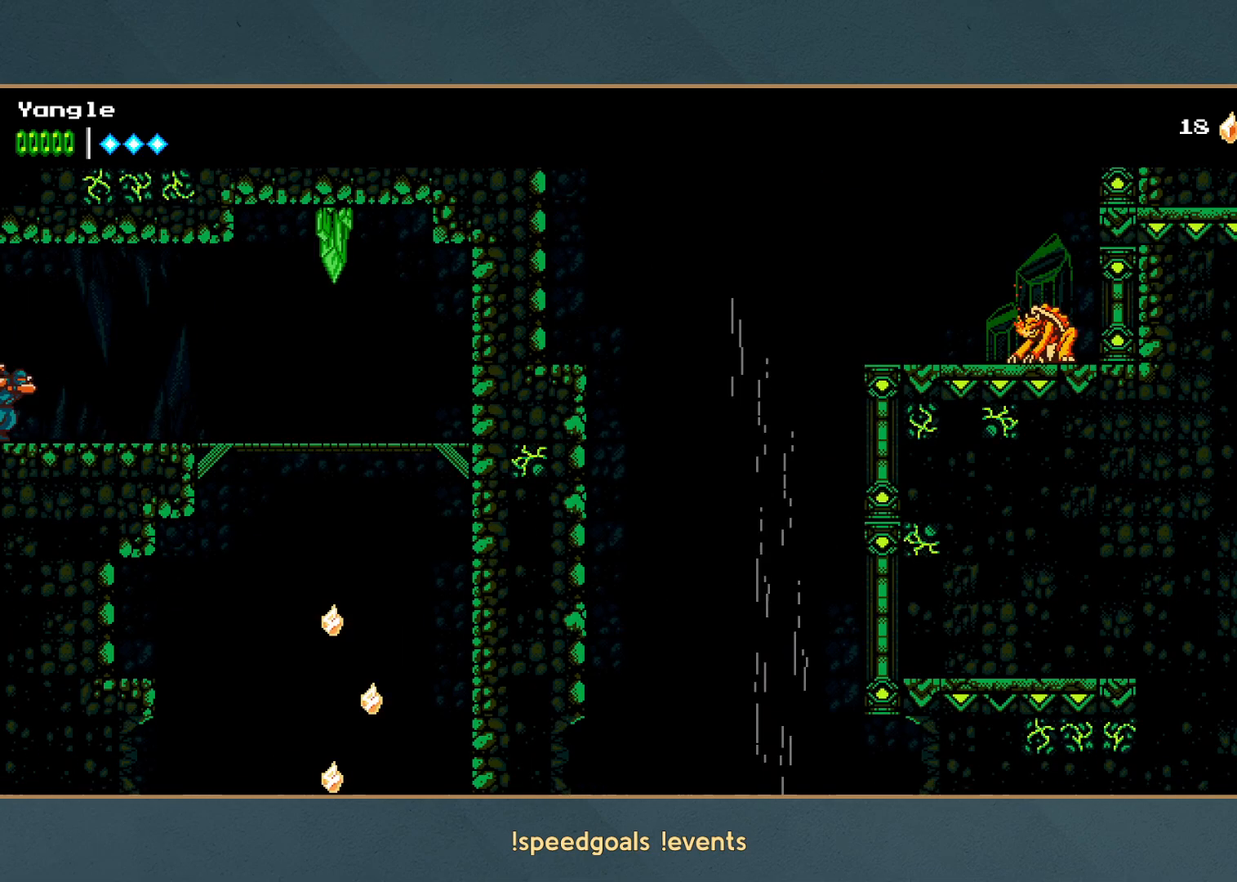
{"buttons": [], "left_stick": "right", "button_events": []}
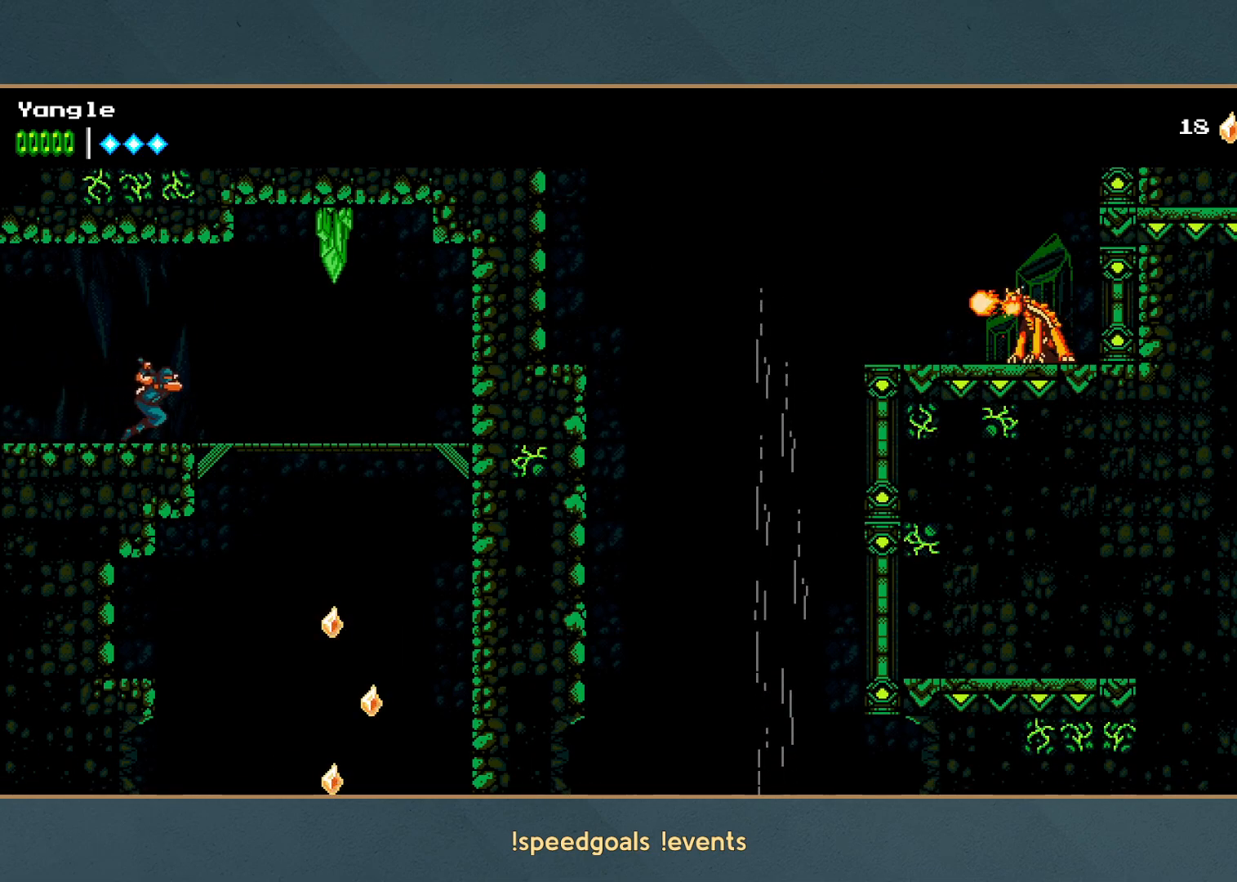
{"buttons": [], "left_stick": "right", "button_events": [[317, "A", "down"], [417, "A", "up"]]}
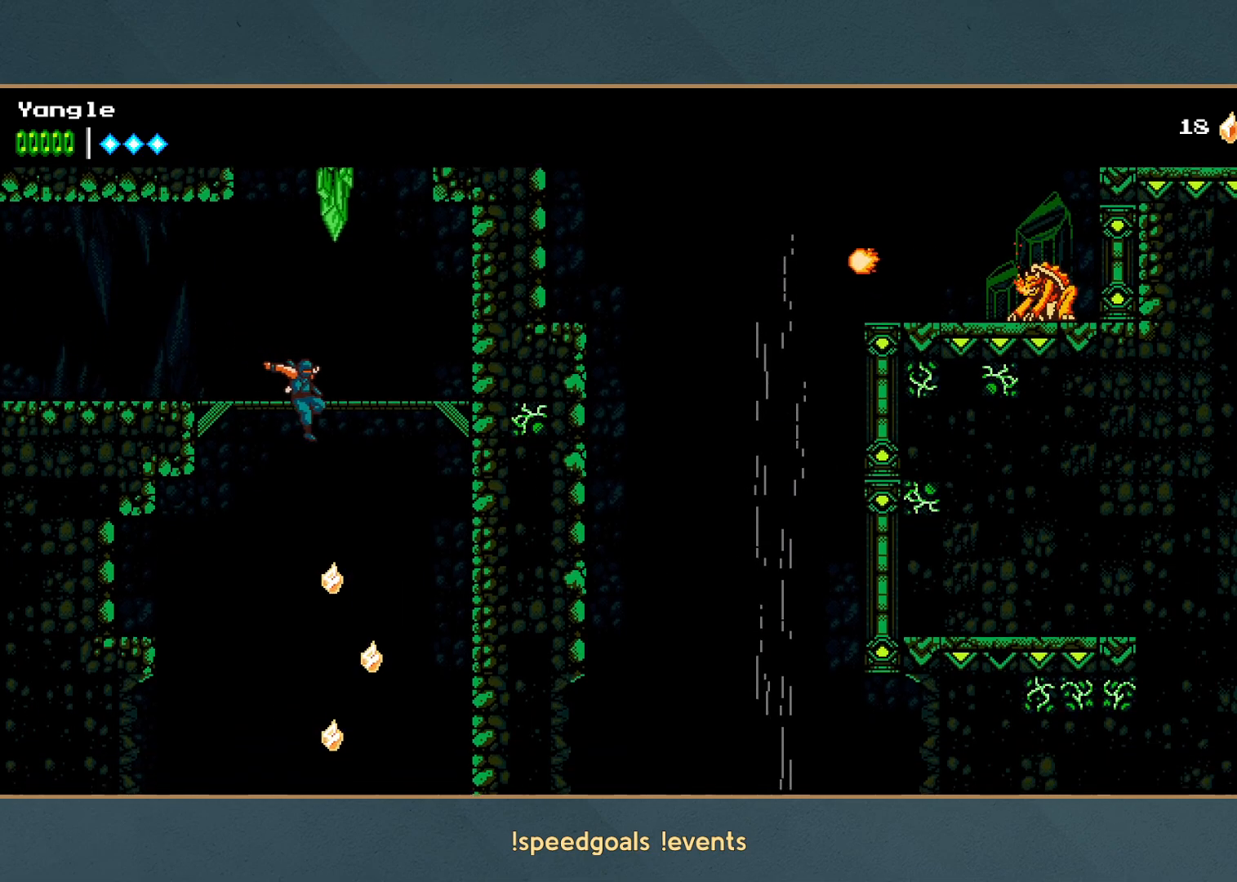
{"buttons": [], "left_stick": "right"}